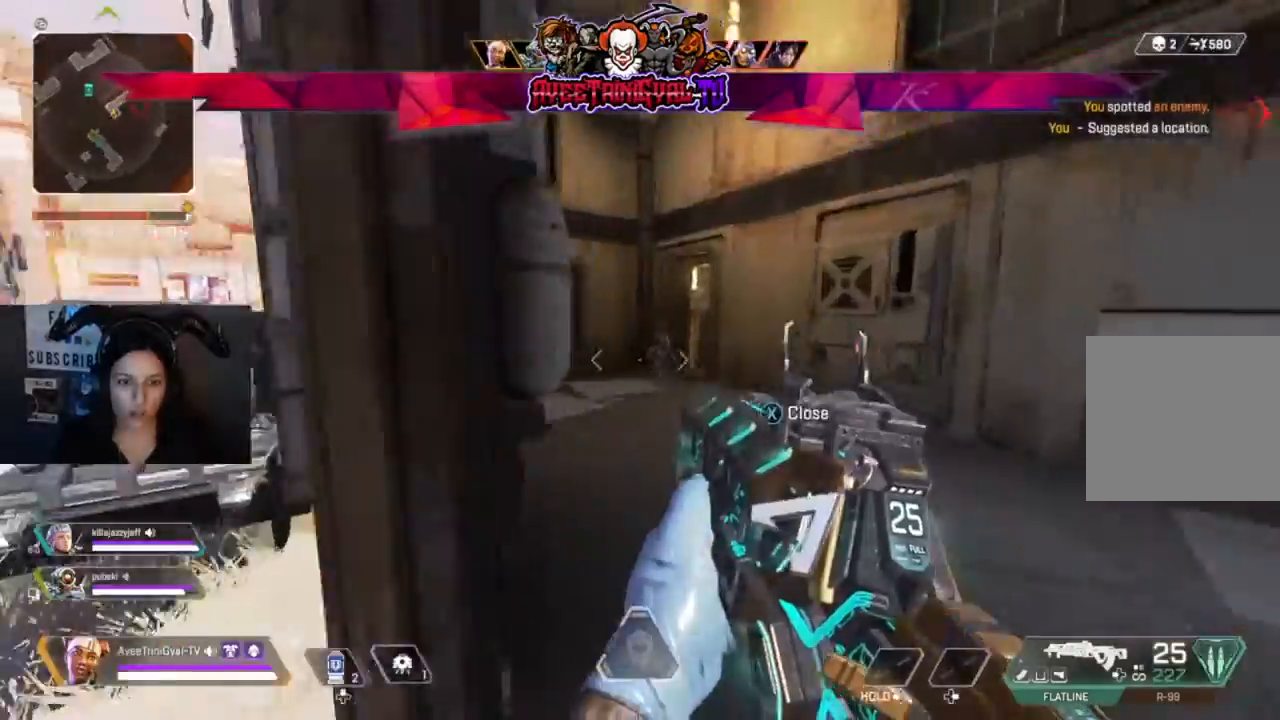
Gameplay with a controller (Xbox layout); each line is a JSON object with the inputs held at the frame after it. "events" lists button and stick changes between this image and that frame as [ms after this image, input, new state], when the widget could be followed in between. Not read: SHARE.
{"buttons": ["L2", "R2"], "left_stick": "down-right", "right_stick": "right", "events": [[133, "L2", "down"], [233, "R2", "down"], [267, "left_stick", "left"], [267, "right_stick", "left"], [367, "right_stick", "center"], [467, "right_stick", "right"], [500, "left_stick", "down-right"]]}
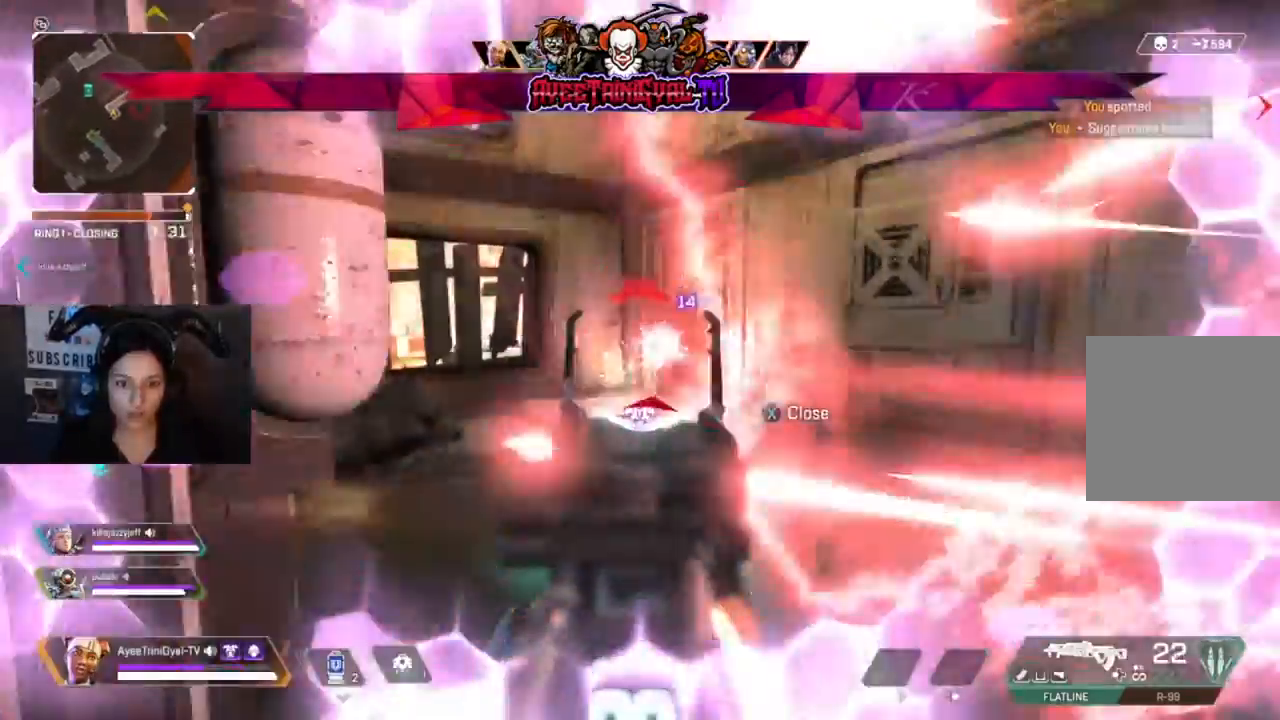
{"buttons": ["L2", "R2"], "left_stick": "left", "right_stick": "down-right", "events": [[133, "left_stick", "center"], [133, "right_stick", "center"], [233, "left_stick", "left"], [433, "right_stick", "down-right"]]}
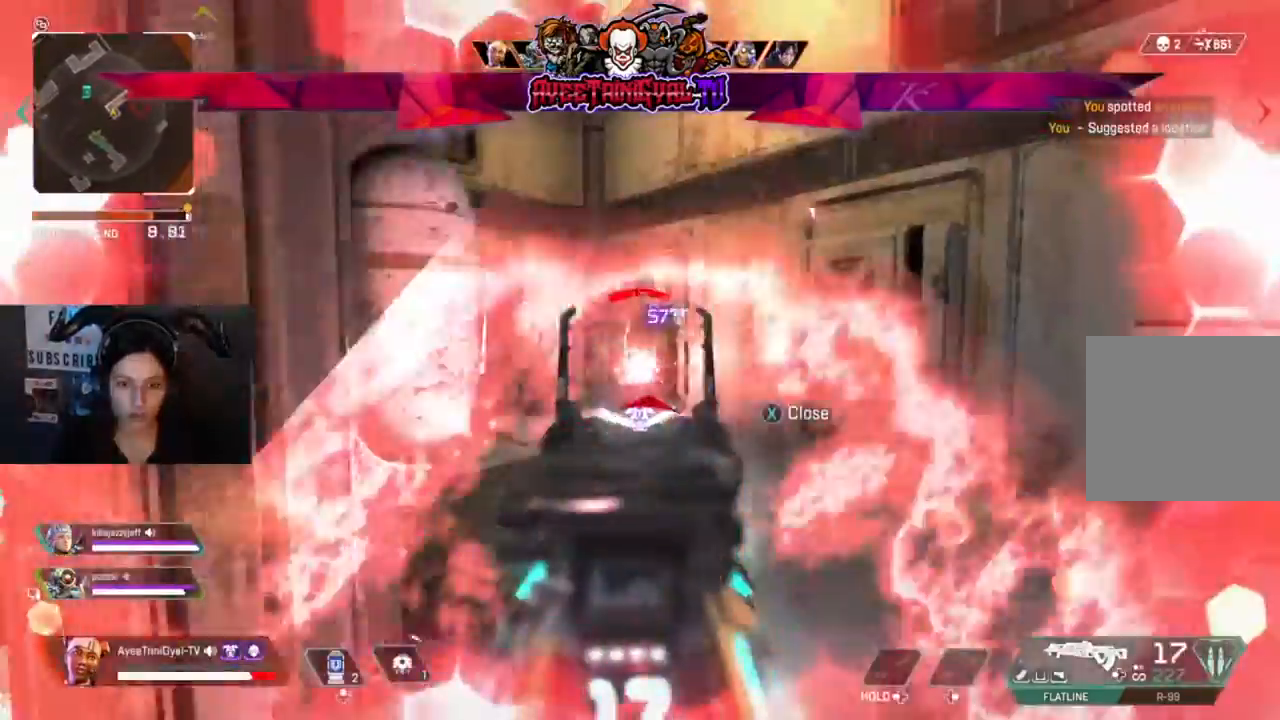
{"buttons": [], "left_stick": "left", "right_stick": "center", "events": [[167, "B", "down"], [233, "right_stick", "center"], [267, "B", "up"], [367, "L2", "up"], [433, "R2", "up"]]}
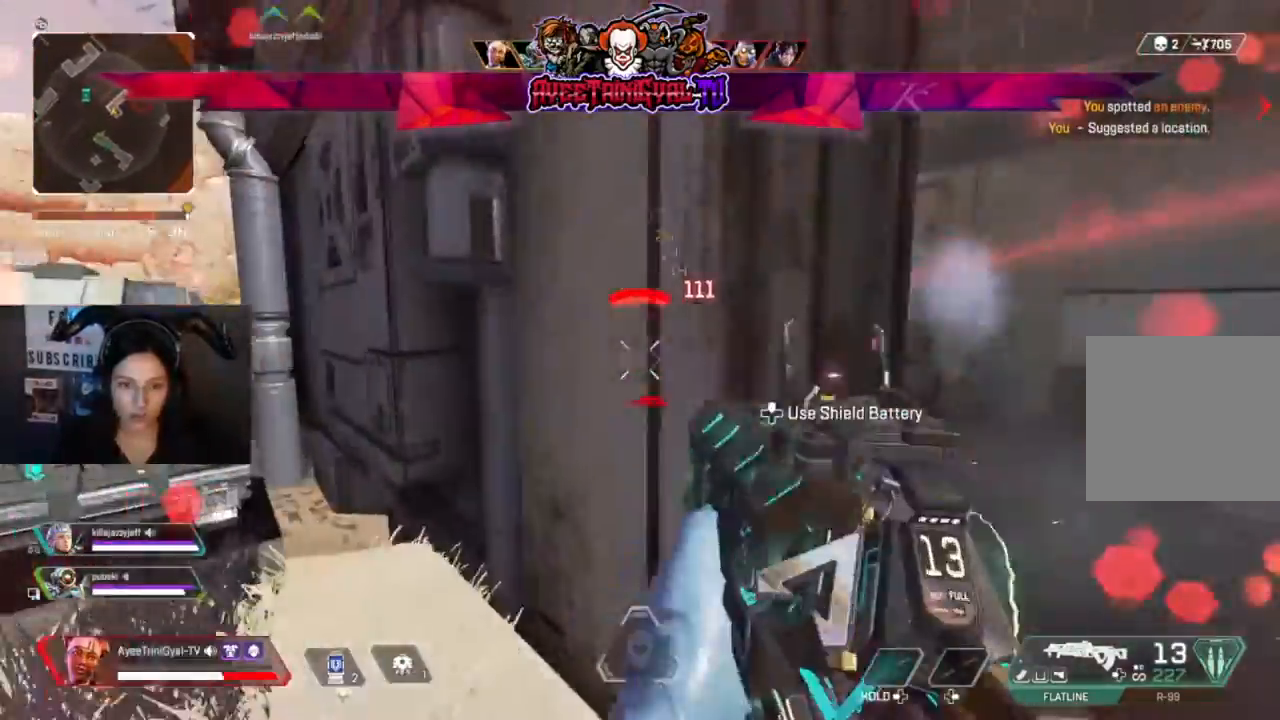
{"buttons": [], "left_stick": "up-left", "right_stick": "right", "events": [[33, "X", "down"], [100, "left_stick", "up-left"], [167, "X", "up"], [467, "right_stick", "right"]]}
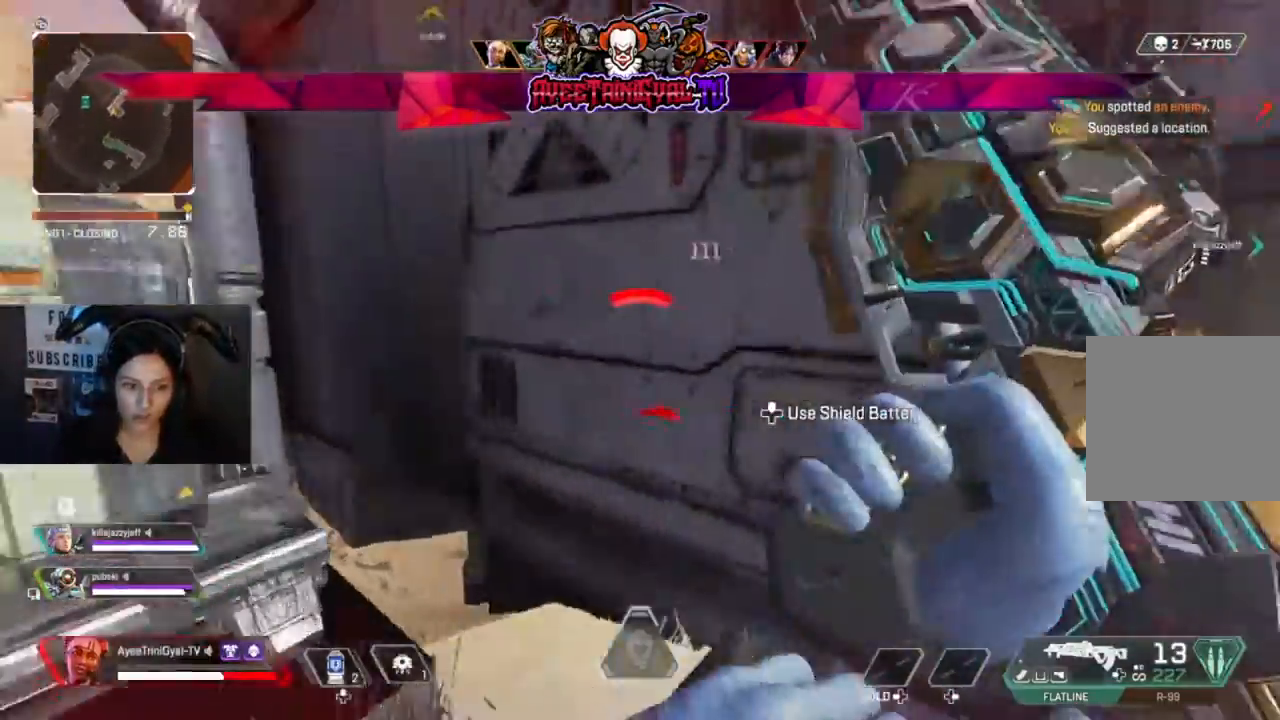
{"buttons": [], "left_stick": "left", "right_stick": "center", "events": [[267, "left_stick", "left"], [500, "right_stick", "center"]]}
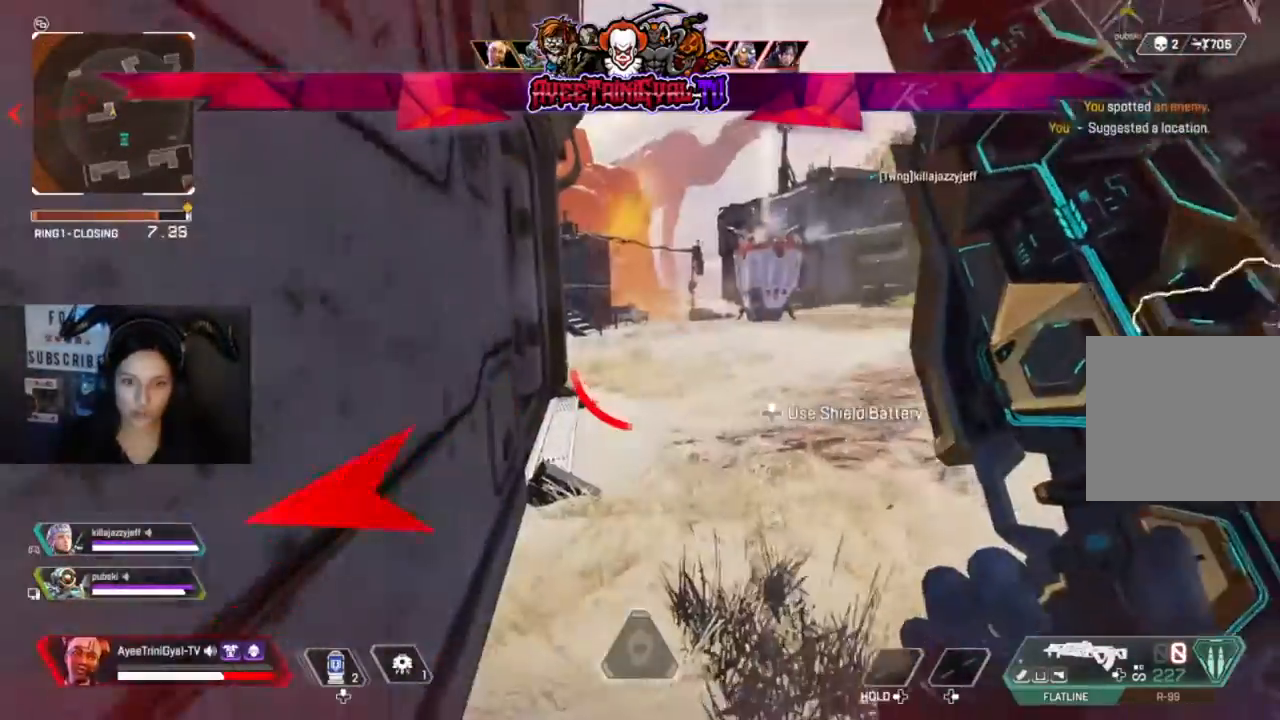
{"buttons": [], "left_stick": "center", "right_stick": "center", "events": [[33, "left_stick", "center"]]}
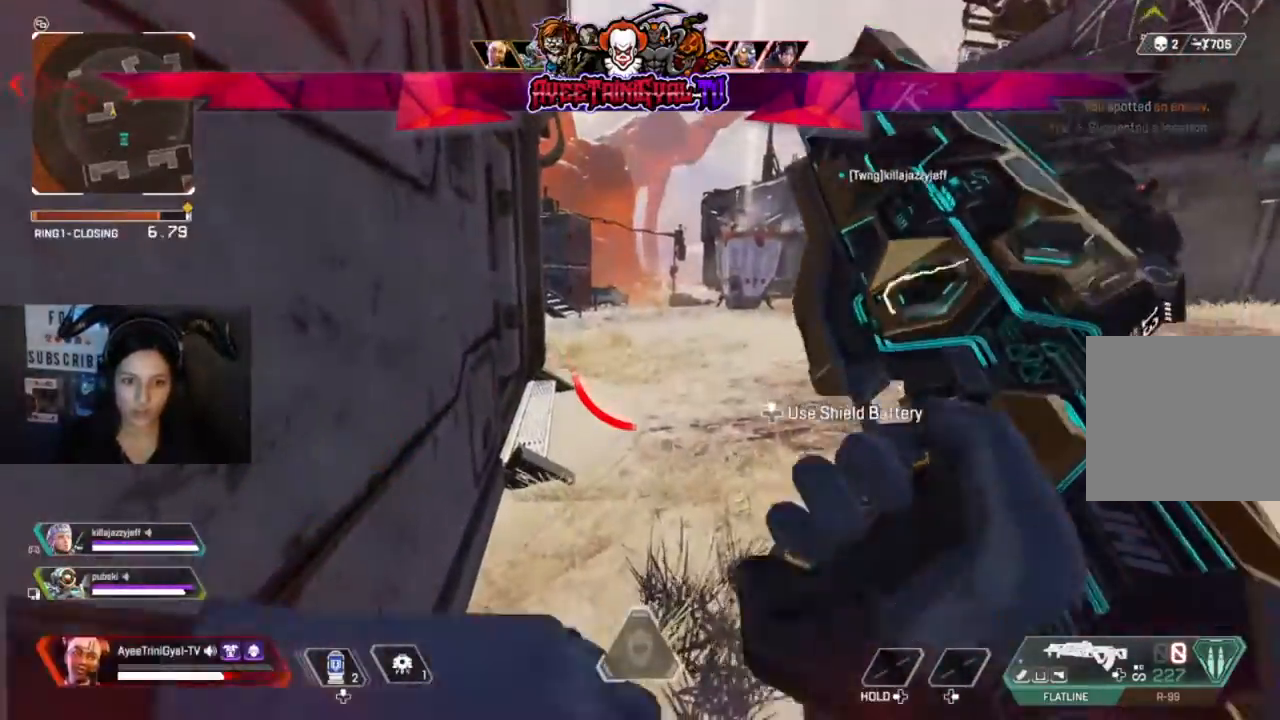
{"buttons": ["R3"], "left_stick": "center", "right_stick": "center", "events": [[500, "R3", "down"]]}
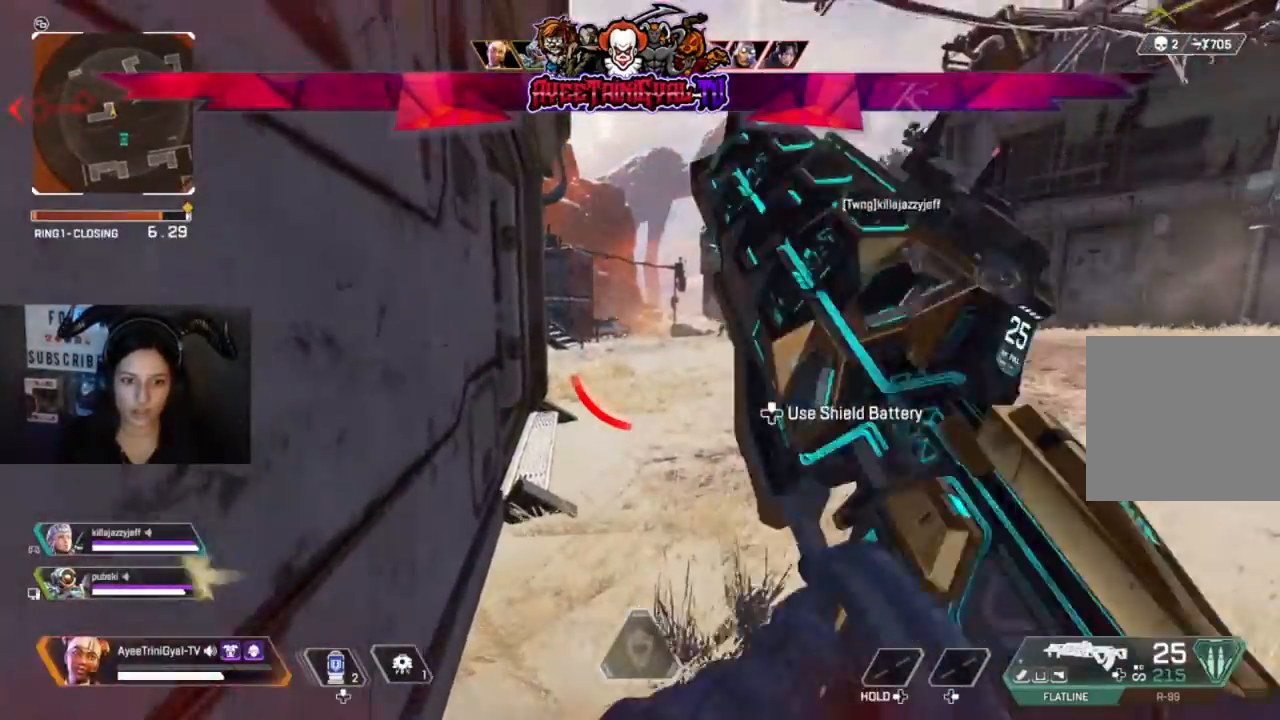
{"buttons": [], "left_stick": "up", "right_stick": "center", "events": [[133, "R3", "up"], [500, "left_stick", "up"]]}
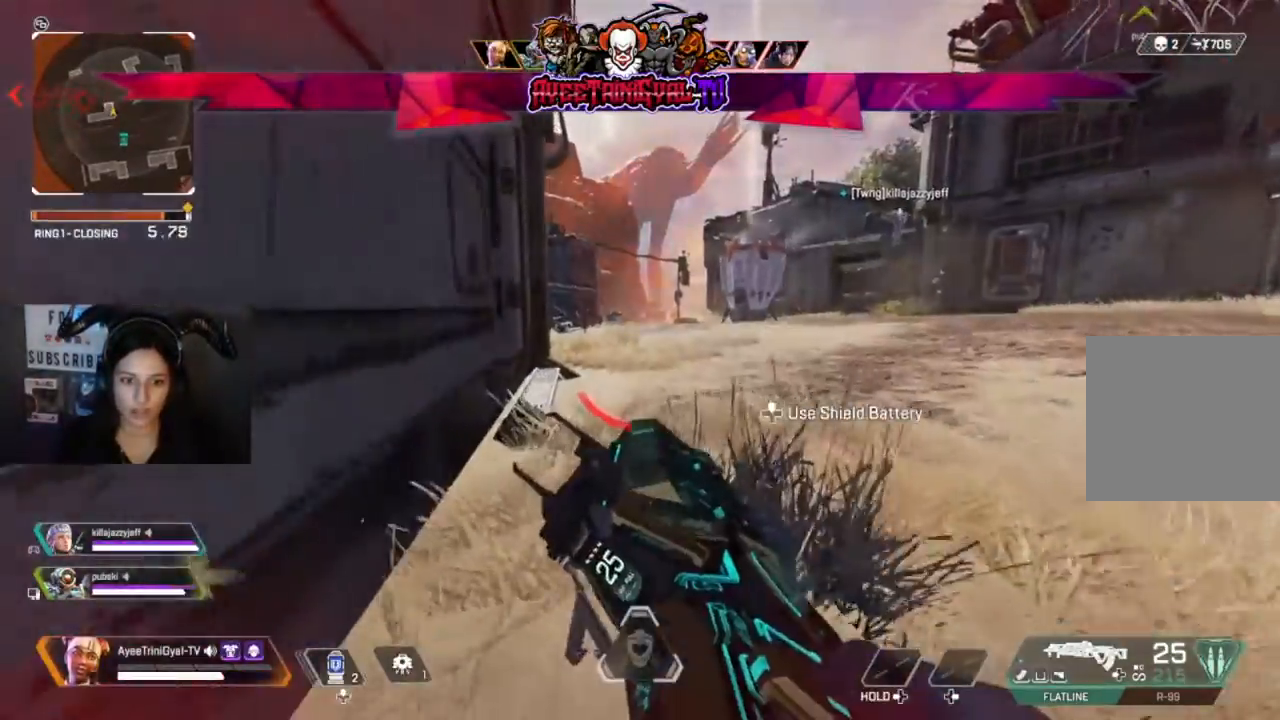
{"buttons": [], "left_stick": "up-right", "right_stick": "left", "events": [[133, "L3", "down"], [300, "right_stick", "left"], [333, "L3", "up"], [467, "left_stick", "up-right"]]}
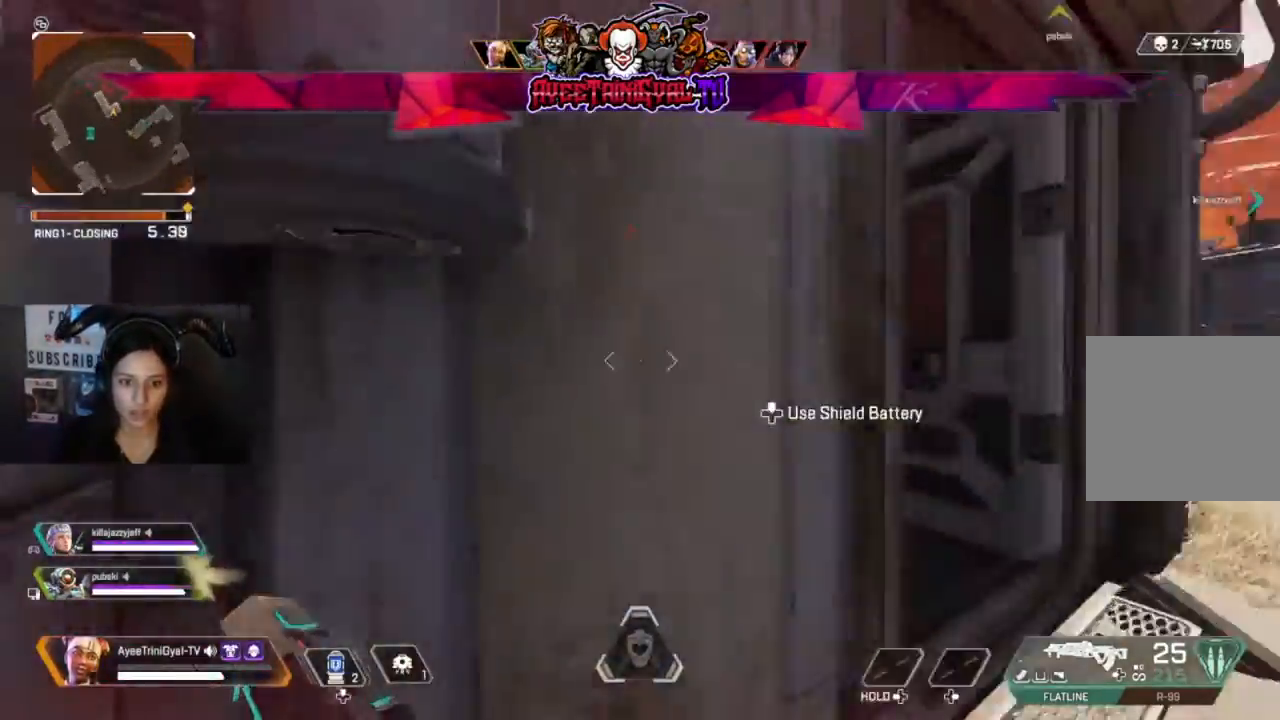
{"buttons": [], "left_stick": "up-right", "right_stick": "left", "events": [[67, "right_stick", "center"], [300, "right_stick", "left"]]}
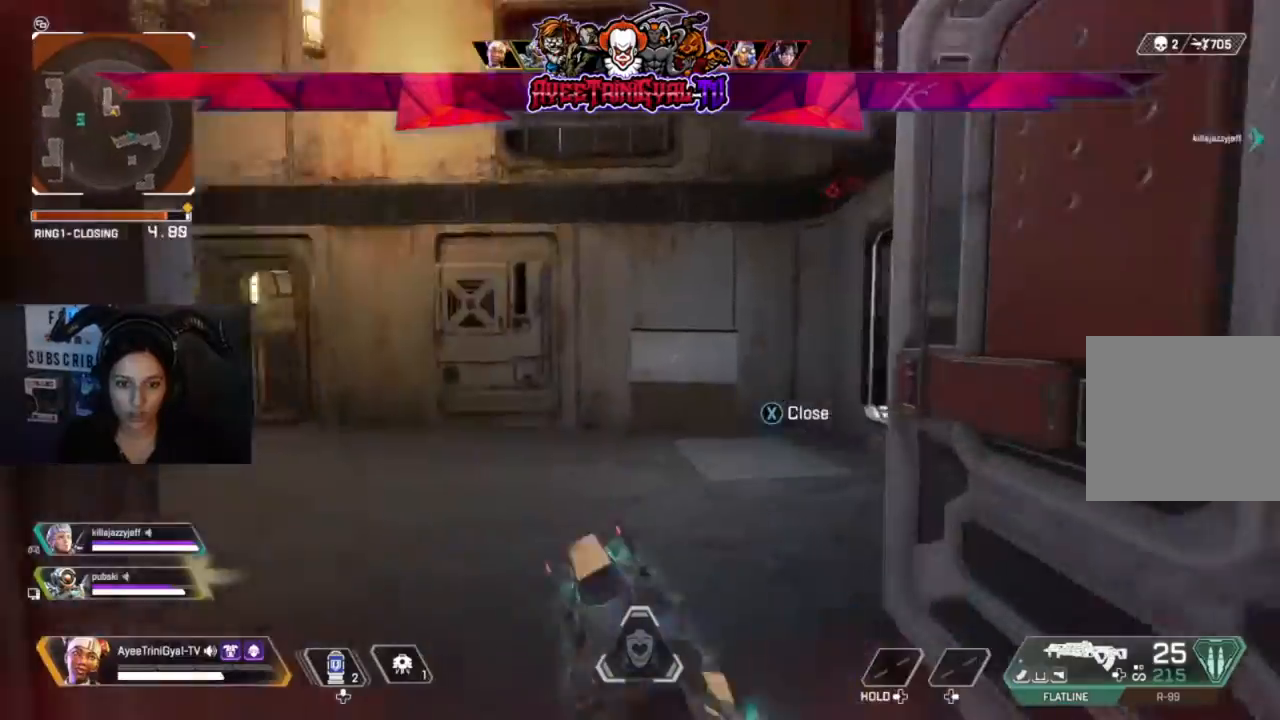
{"buttons": [], "left_stick": "up", "right_stick": "center", "events": [[133, "left_stick", "up"], [167, "L3", "down"], [300, "L3", "up"], [300, "right_stick", "center"]]}
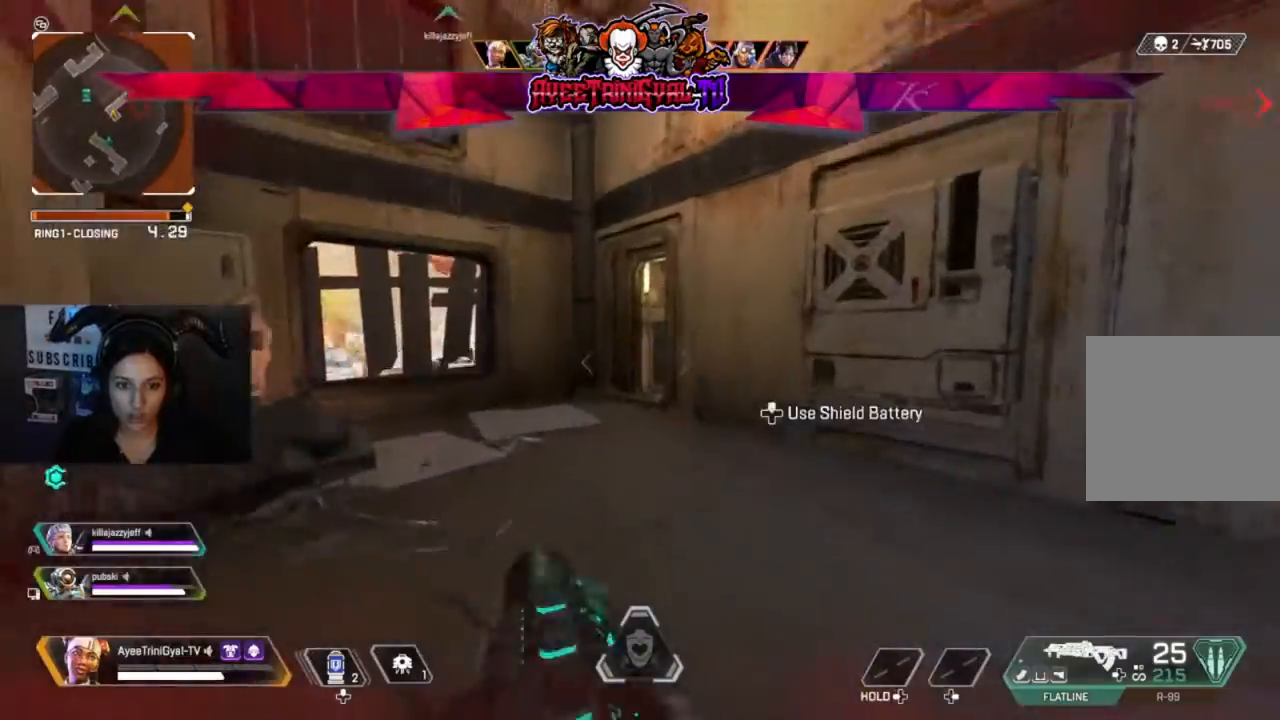
{"buttons": [], "left_stick": "up", "right_stick": "right", "events": [[400, "right_stick", "right"]]}
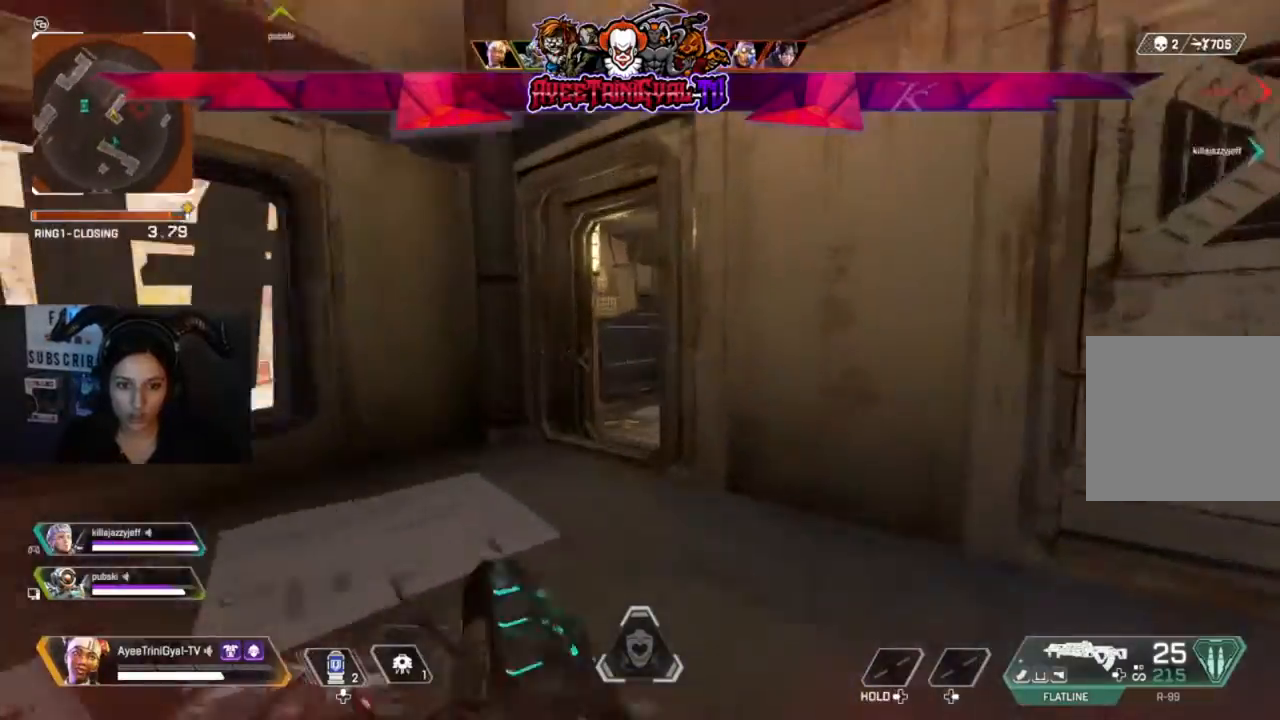
{"buttons": ["L2"], "left_stick": "up-left", "right_stick": "right", "events": [[100, "left_stick", "up-left"], [500, "L2", "down"]]}
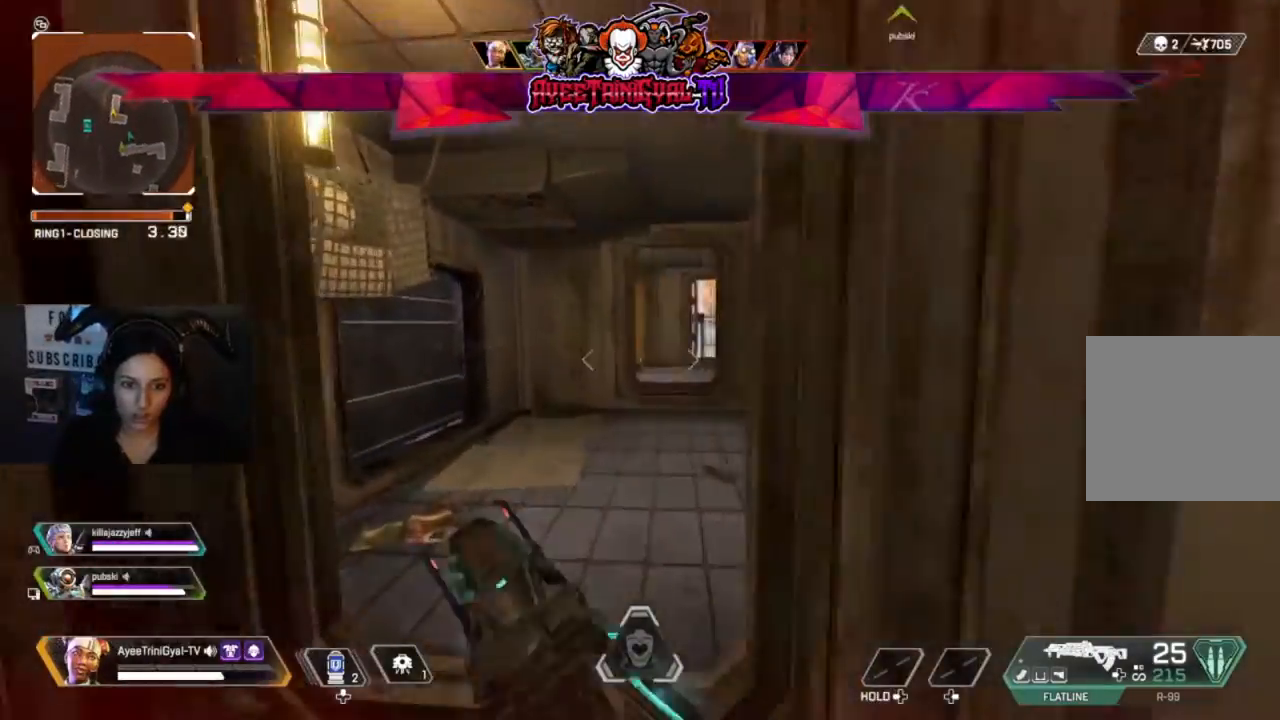
{"buttons": ["L3"], "left_stick": "up", "right_stick": "center", "events": [[133, "left_stick", "up"], [400, "right_stick", "center"], [433, "L2", "up"], [500, "L3", "down"]]}
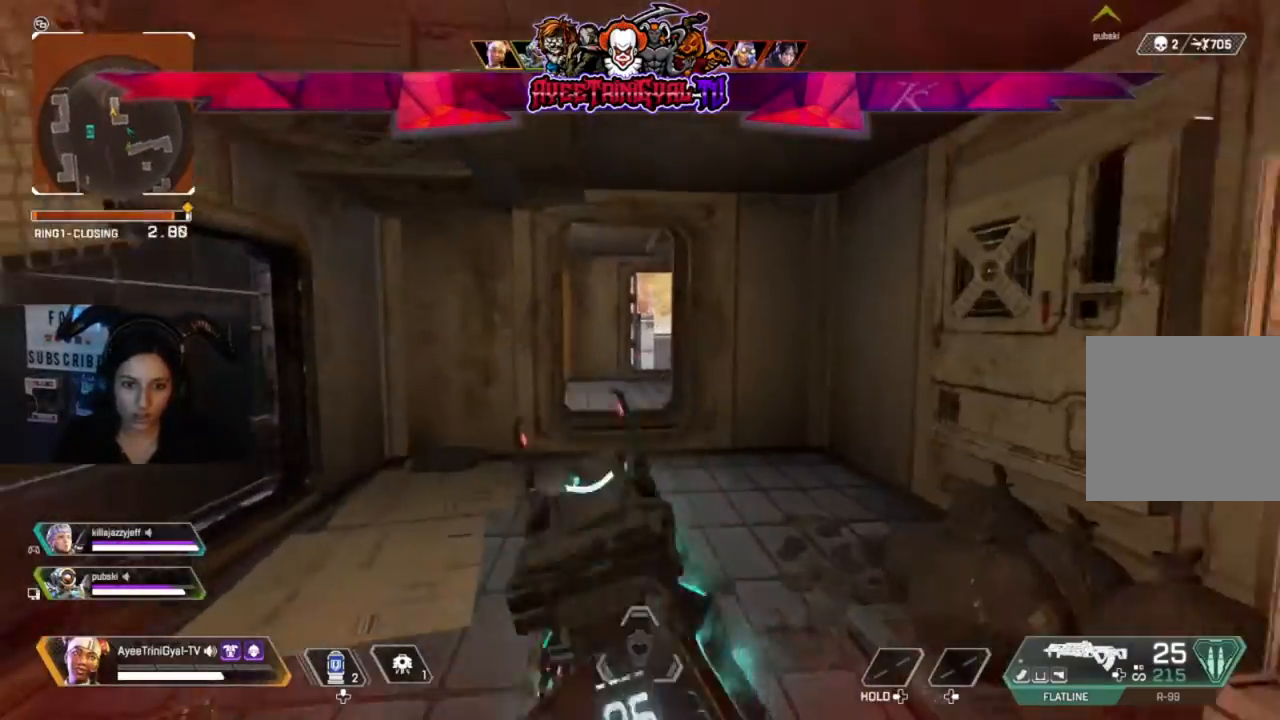
{"buttons": [], "left_stick": "up", "right_stick": "center", "events": [[100, "L3", "up"]]}
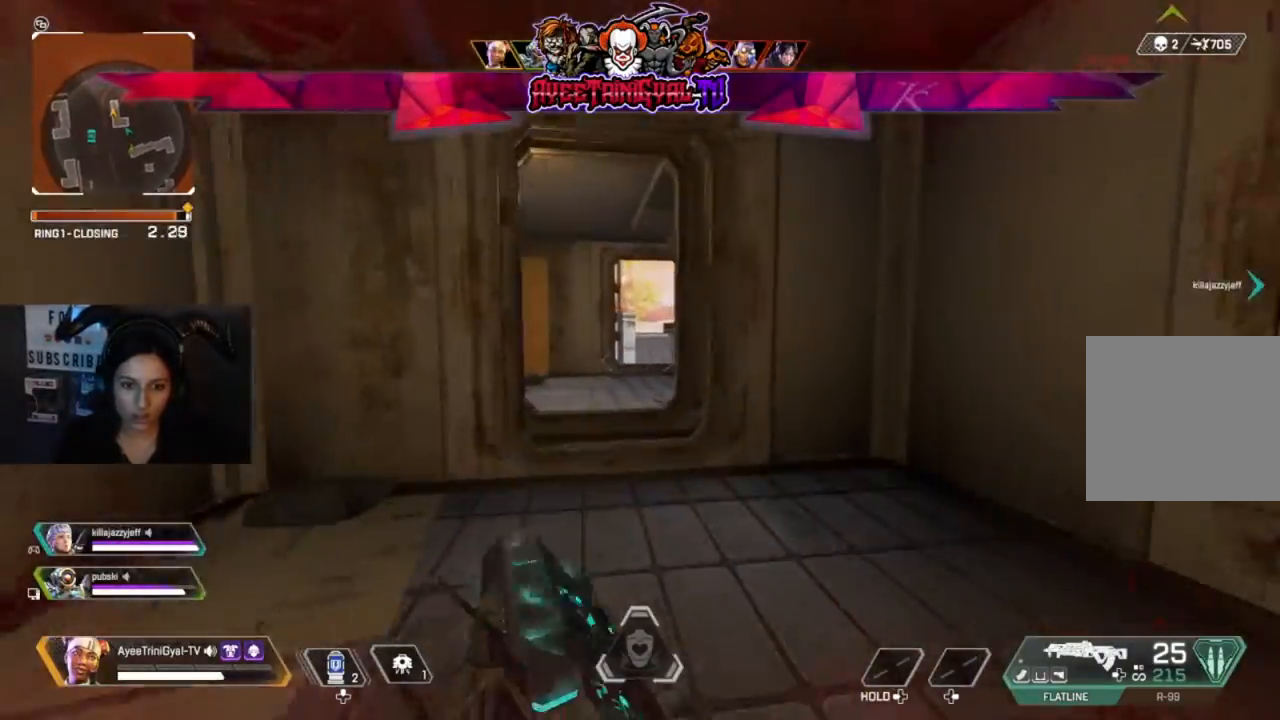
{"buttons": [], "left_stick": "up", "right_stick": "center", "events": []}
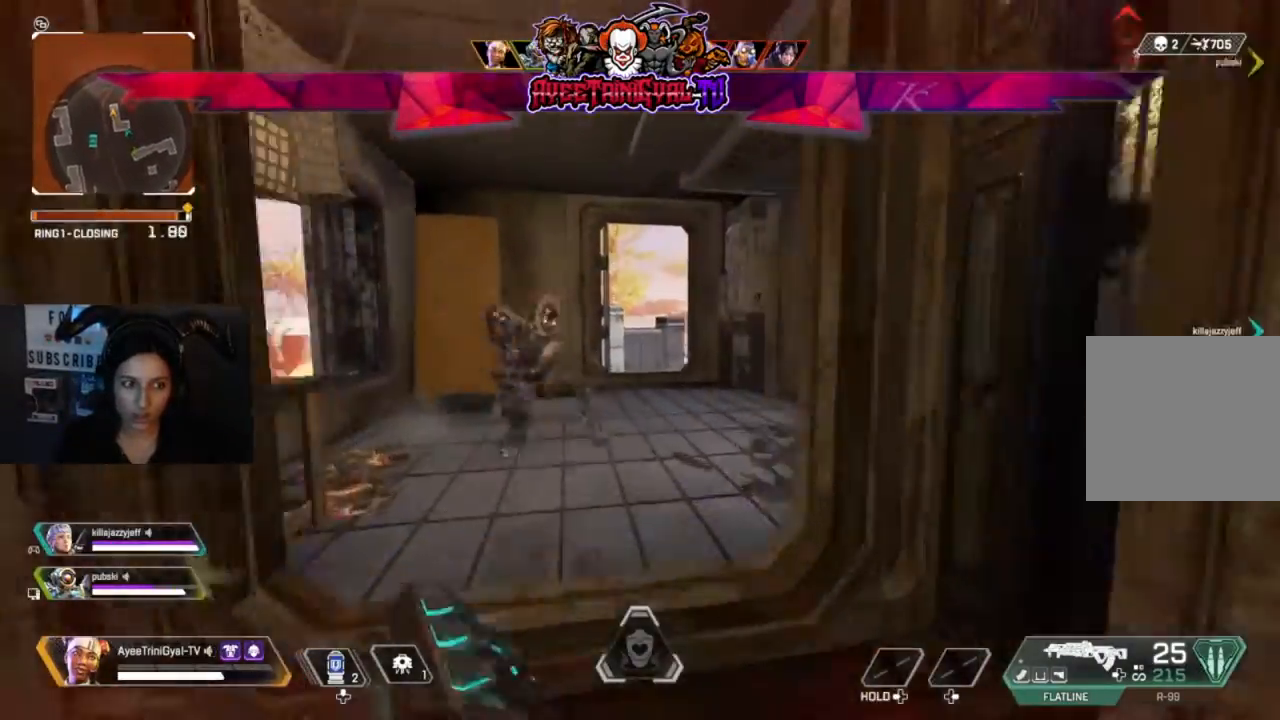
{"buttons": ["R2"], "left_stick": "right", "right_stick": "up-right"}
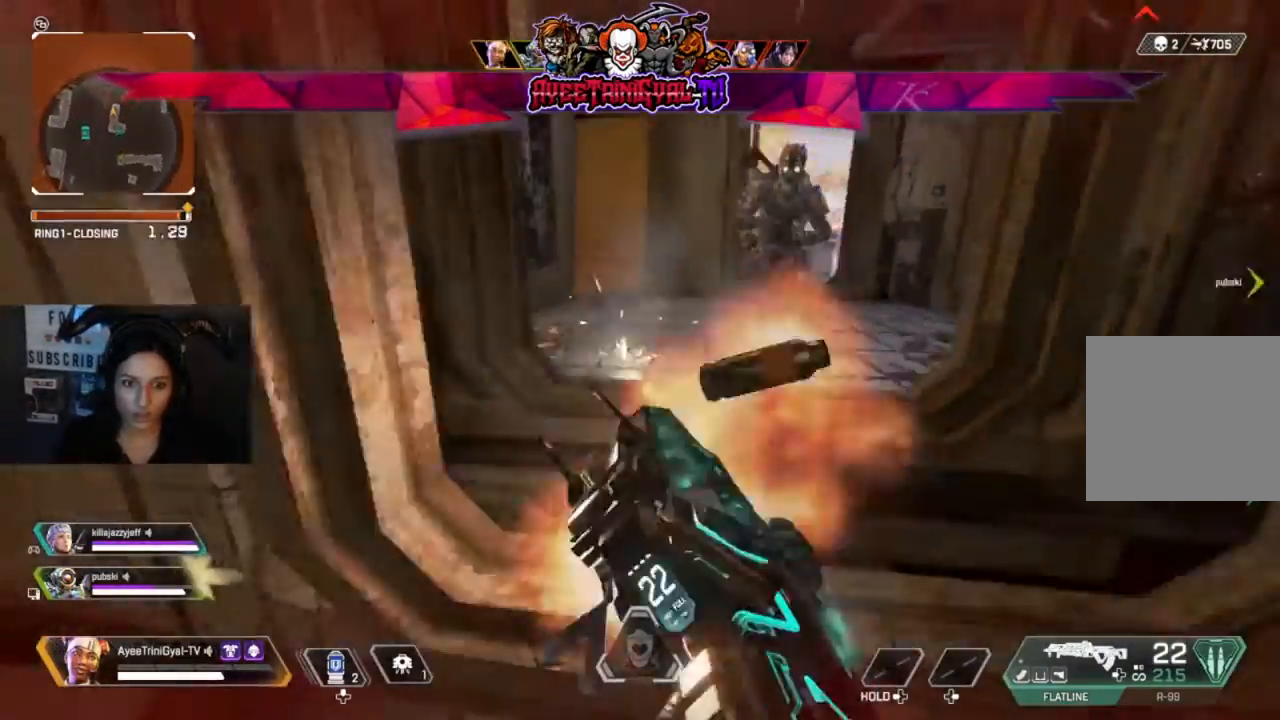
{"buttons": ["R2"], "left_stick": "right", "right_stick": "center", "events": [[100, "L3", "down"], [167, "left_stick", "left"], [267, "L3", "up"], [300, "left_stick", "right"], [333, "right_stick", "down-right"], [433, "right_stick", "center"]]}
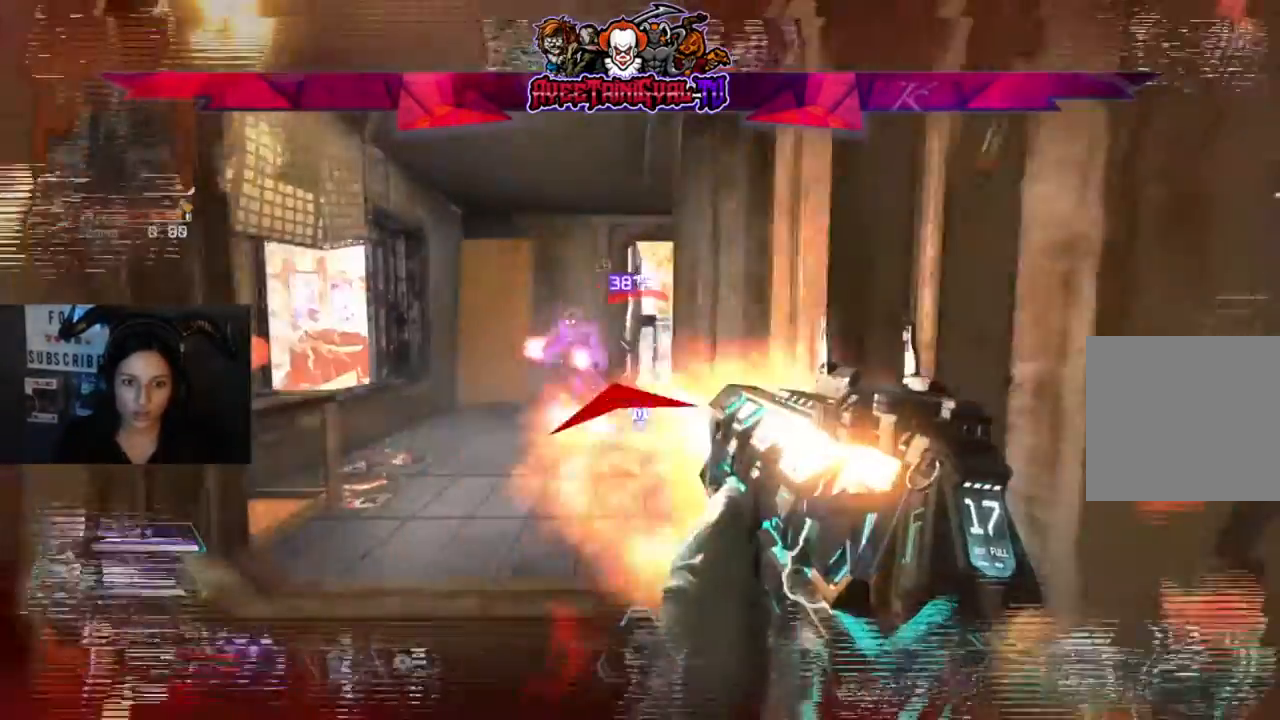
{"buttons": [], "left_stick": "right", "right_stick": "center", "events": [[33, "right_stick", "left"], [233, "right_stick", "center"], [267, "R2", "up"], [333, "X", "down"], [467, "X", "up"]]}
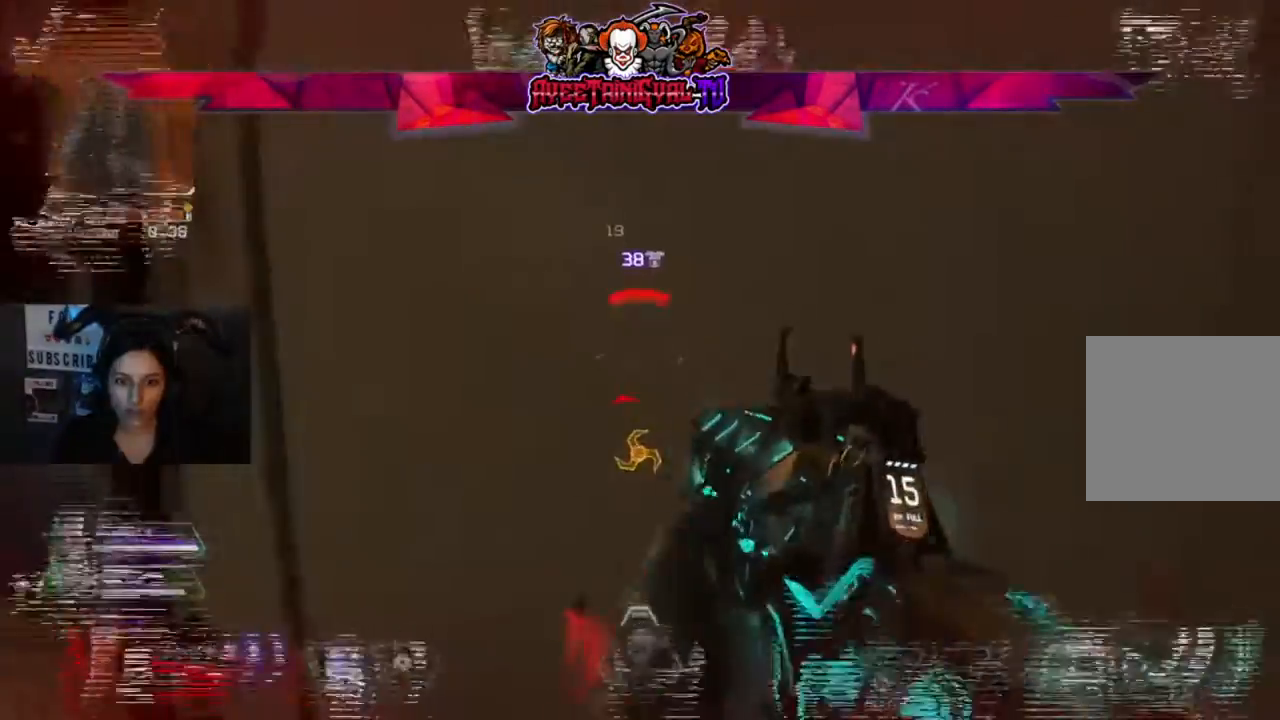
{"buttons": [], "left_stick": "center", "right_stick": "center", "events": [[200, "right_stick", "left"], [467, "right_stick", "center"], [500, "left_stick", "center"]]}
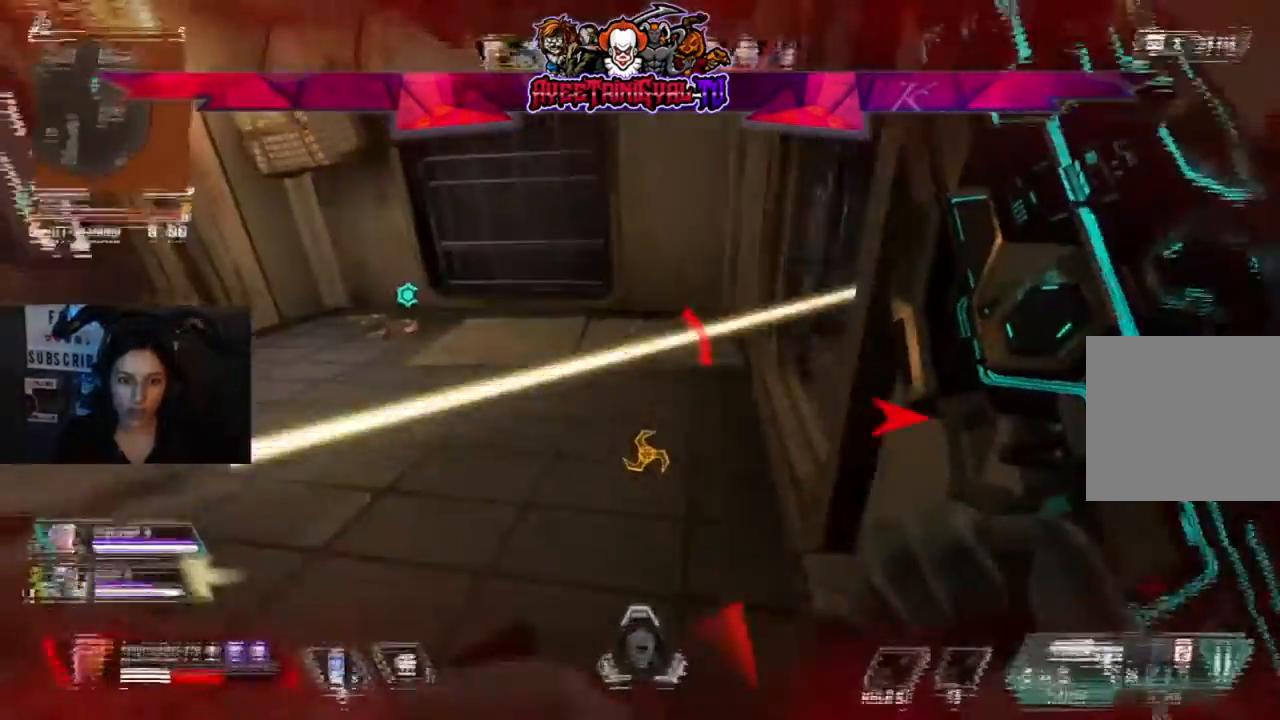
{"buttons": [], "left_stick": "down-right", "right_stick": "center", "events": [[400, "left_stick", "down-right"]]}
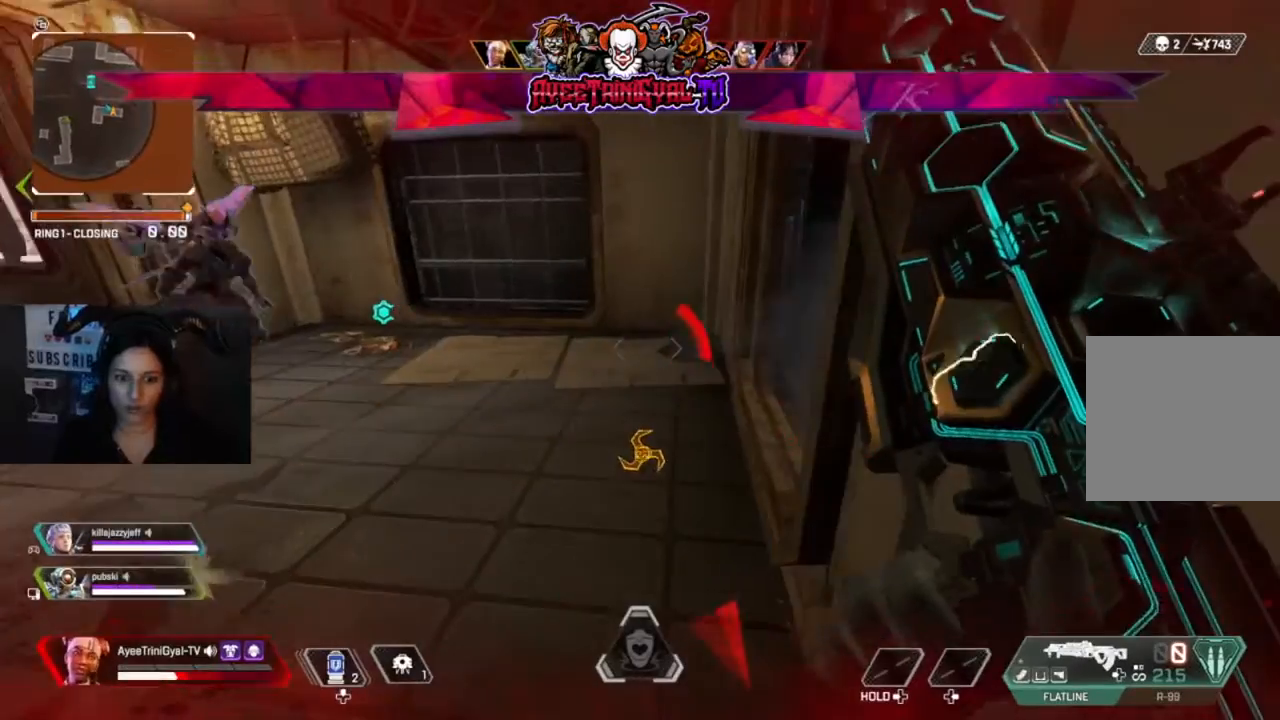
{"buttons": [], "left_stick": "center", "right_stick": "center", "events": [[367, "left_stick", "center"]]}
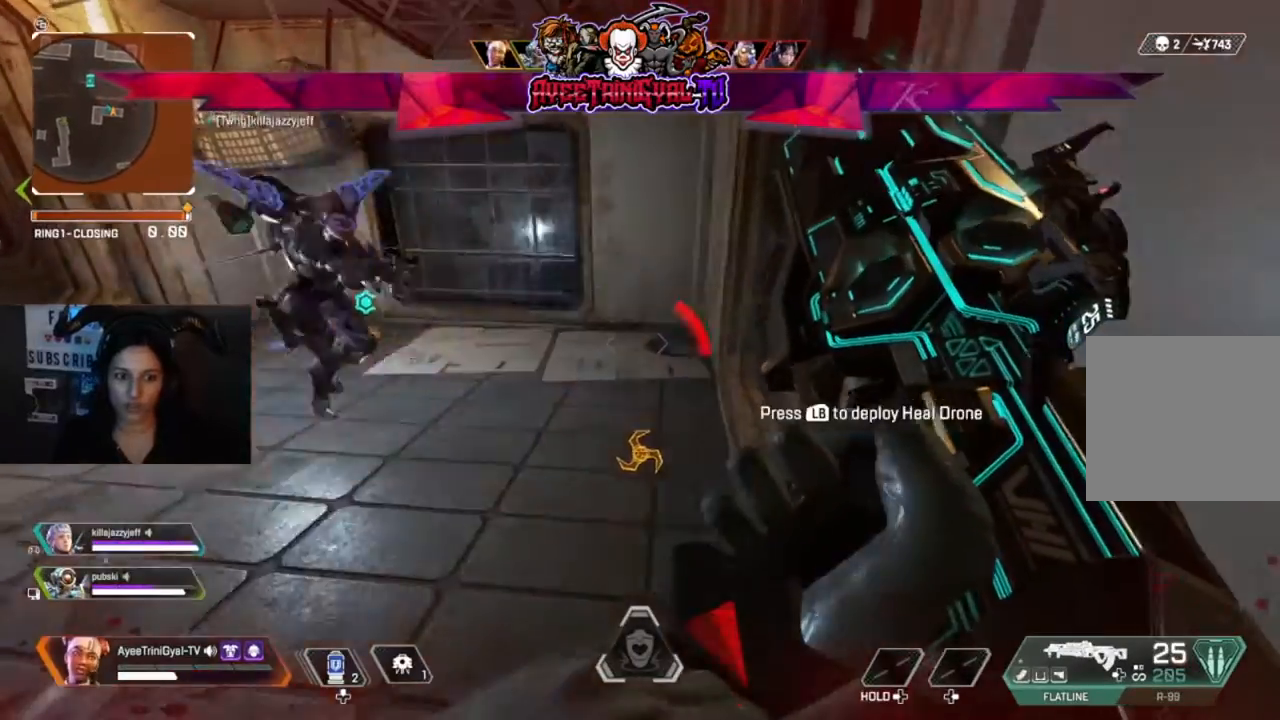
{"buttons": [], "left_stick": "center", "right_stick": "center", "events": []}
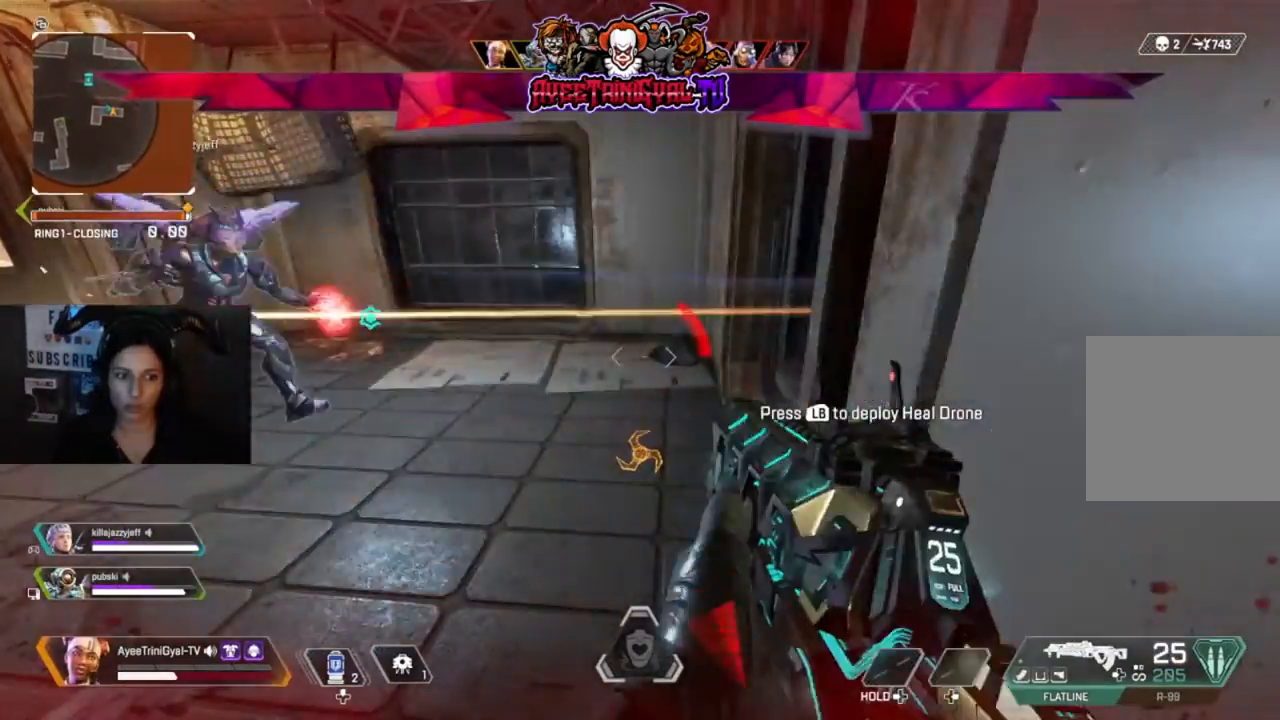
{"buttons": [], "left_stick": "center", "right_stick": "center", "events": []}
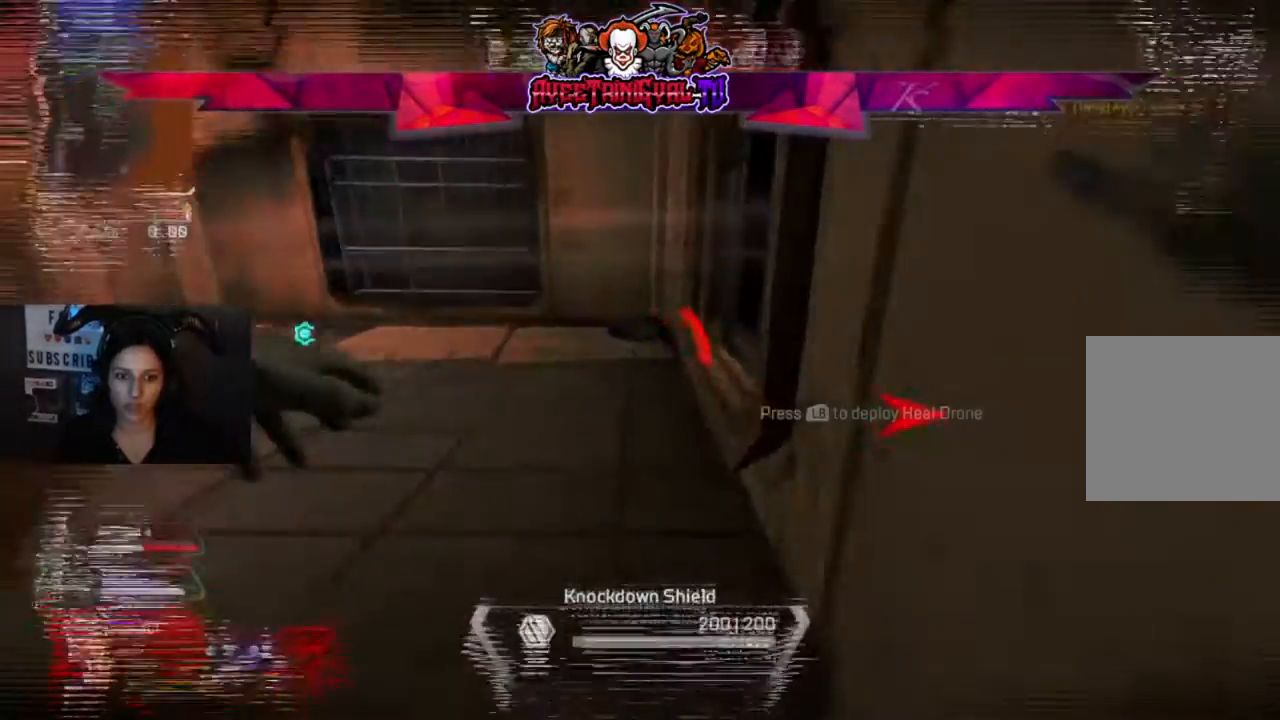
{"buttons": [], "left_stick": "center", "right_stick": "center", "events": []}
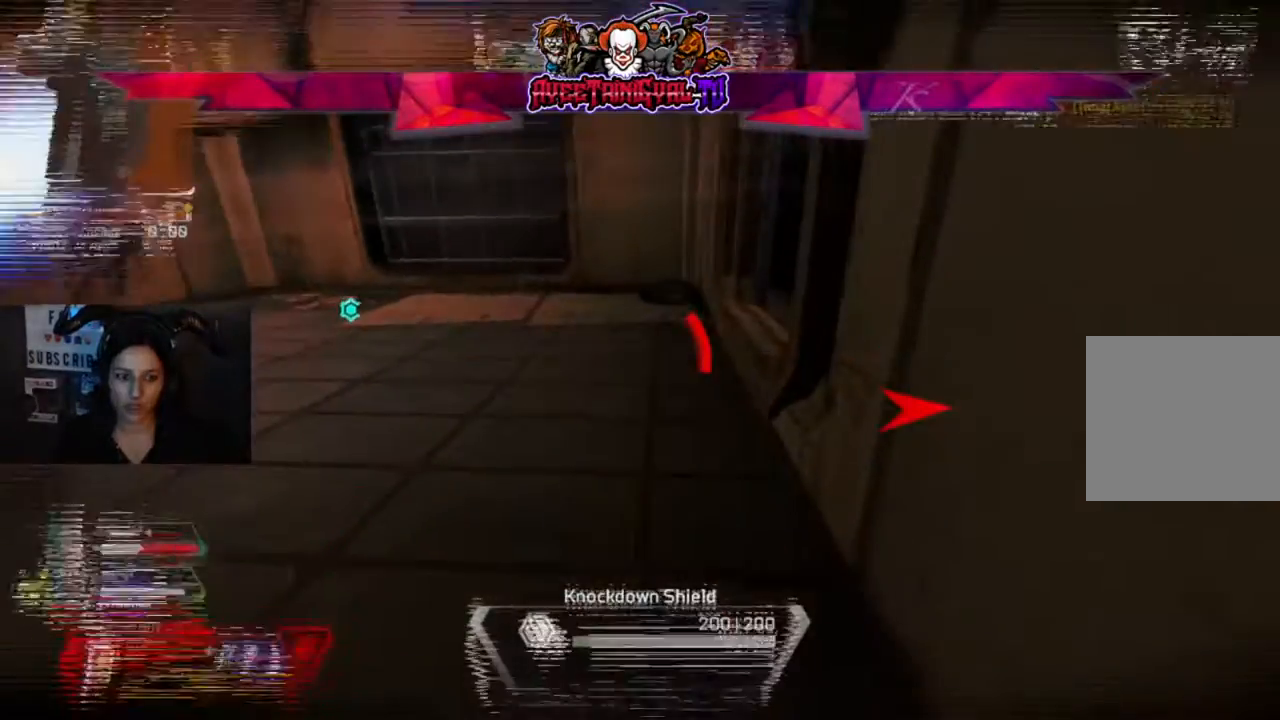
{"buttons": [], "left_stick": "center", "right_stick": "center"}
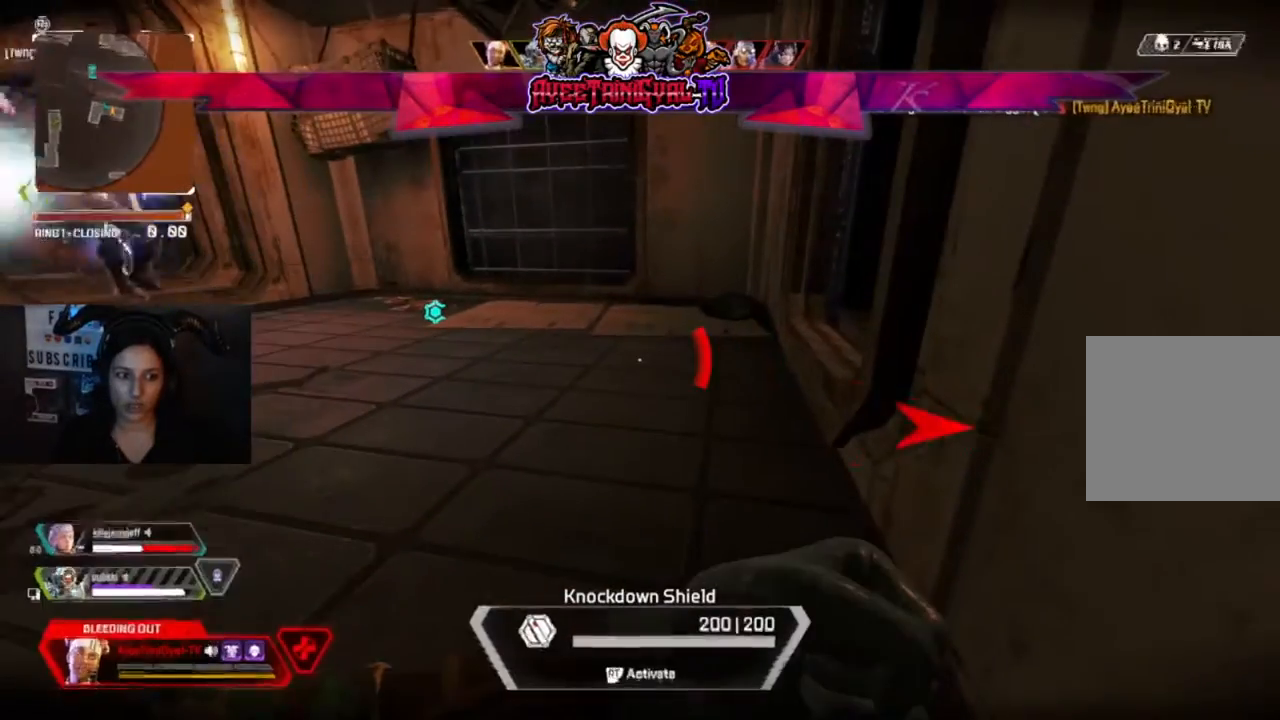
{"buttons": [], "left_stick": "center", "right_stick": "center", "events": []}
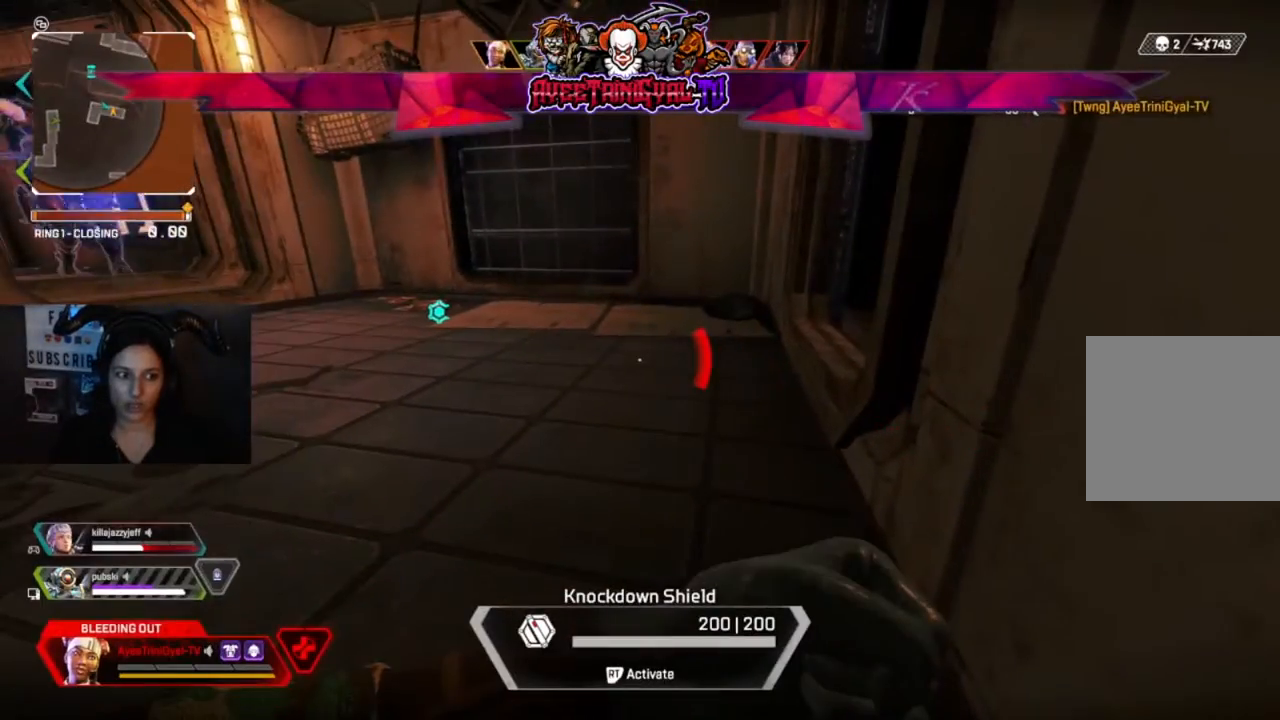
{"buttons": [], "left_stick": "center", "right_stick": "center", "events": [[233, "right_stick", "left"], [400, "right_stick", "center"]]}
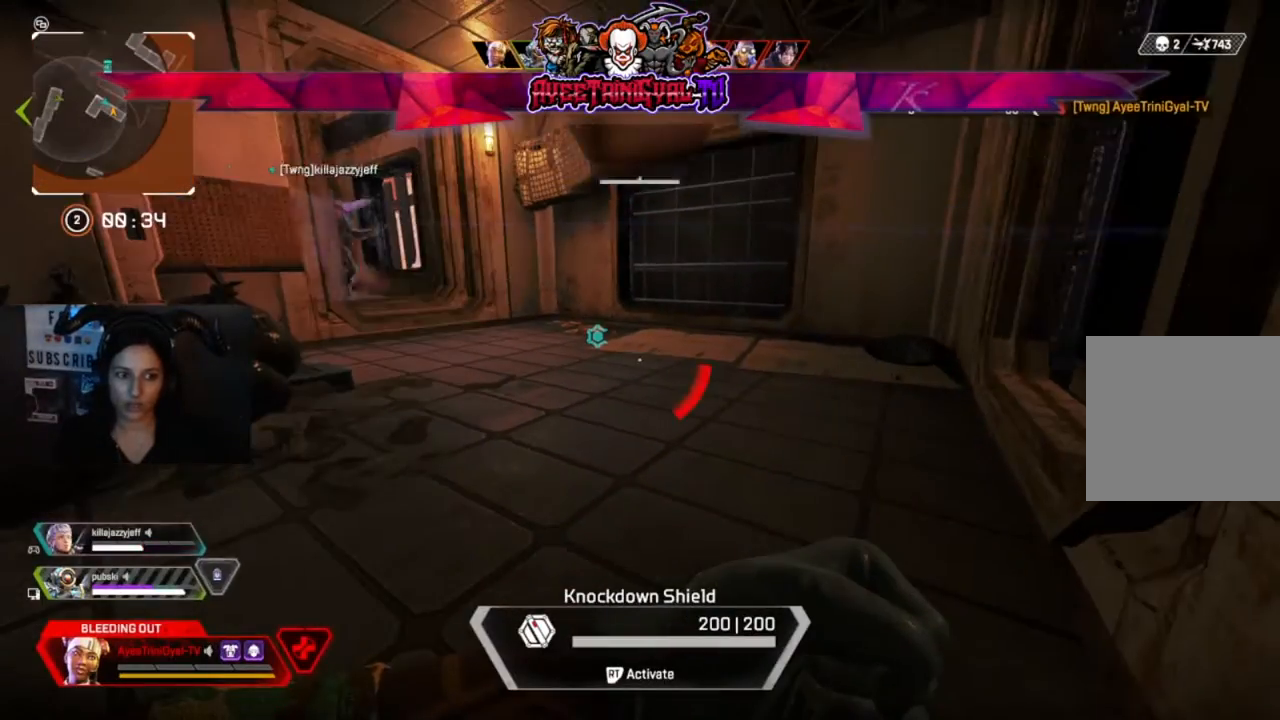
{"buttons": [], "left_stick": "center", "right_stick": "center", "events": []}